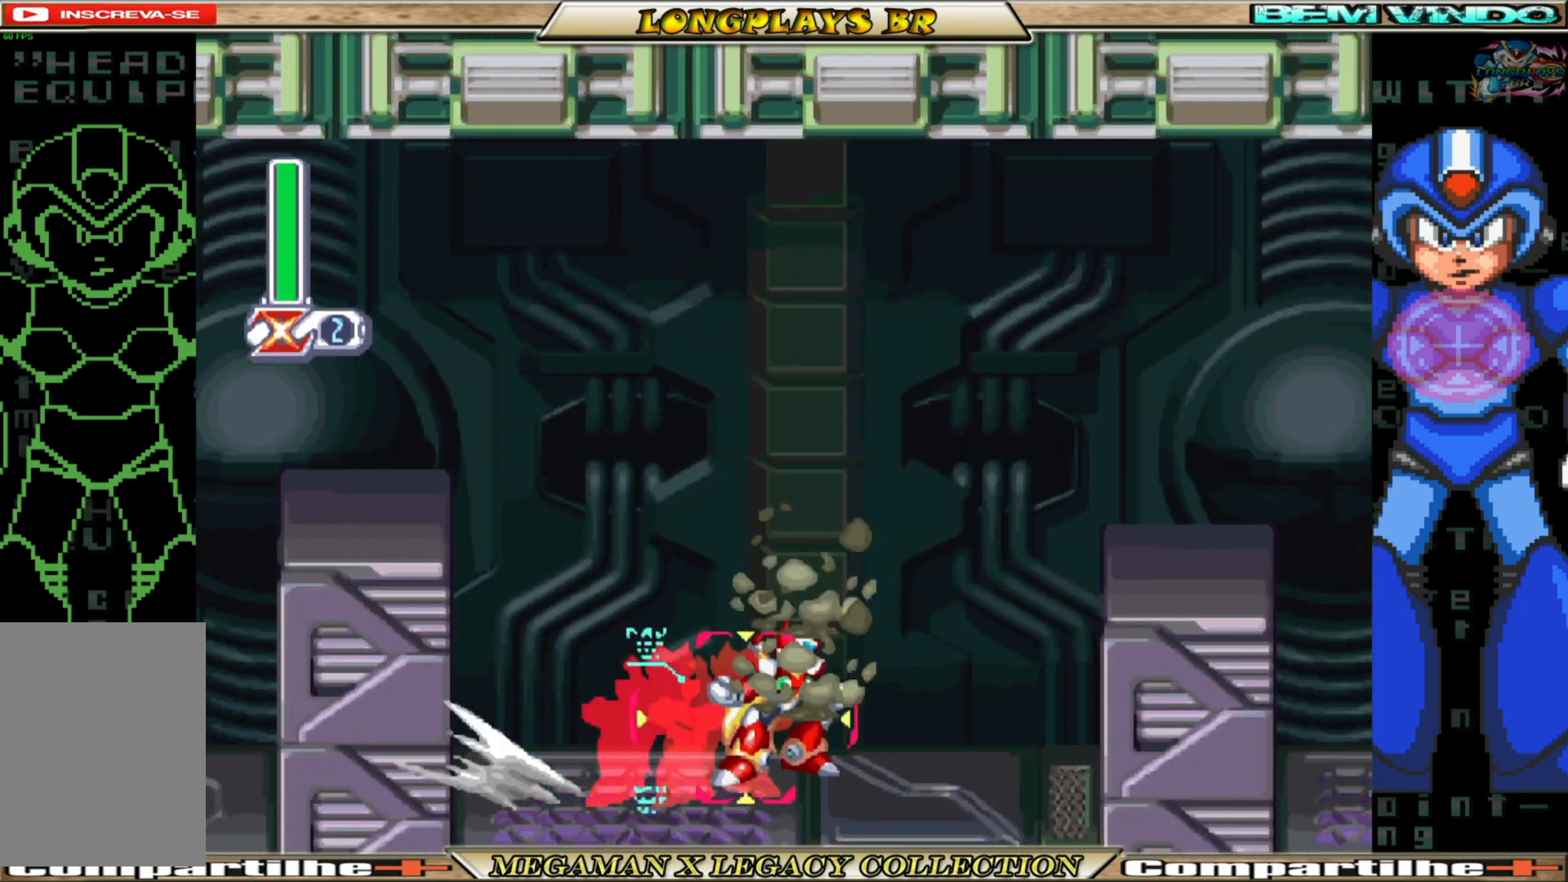
Gameplay with a controller (Xbox layout); each line is a JSON object with the inputs held at the frame after it. "events" lists button and stick changes between this image and that frame as [ms after this image, input, new state], when the widget could be followed in between. Not read: L3 R3.
{"buttons": ["A", "B", "DPAD_RIGHT"], "left_stick": "center", "right_stick": "center", "events": [[200, "A", "up"], [233, "B", "up"], [367, "B", "down"], [383, "A", "down"]]}
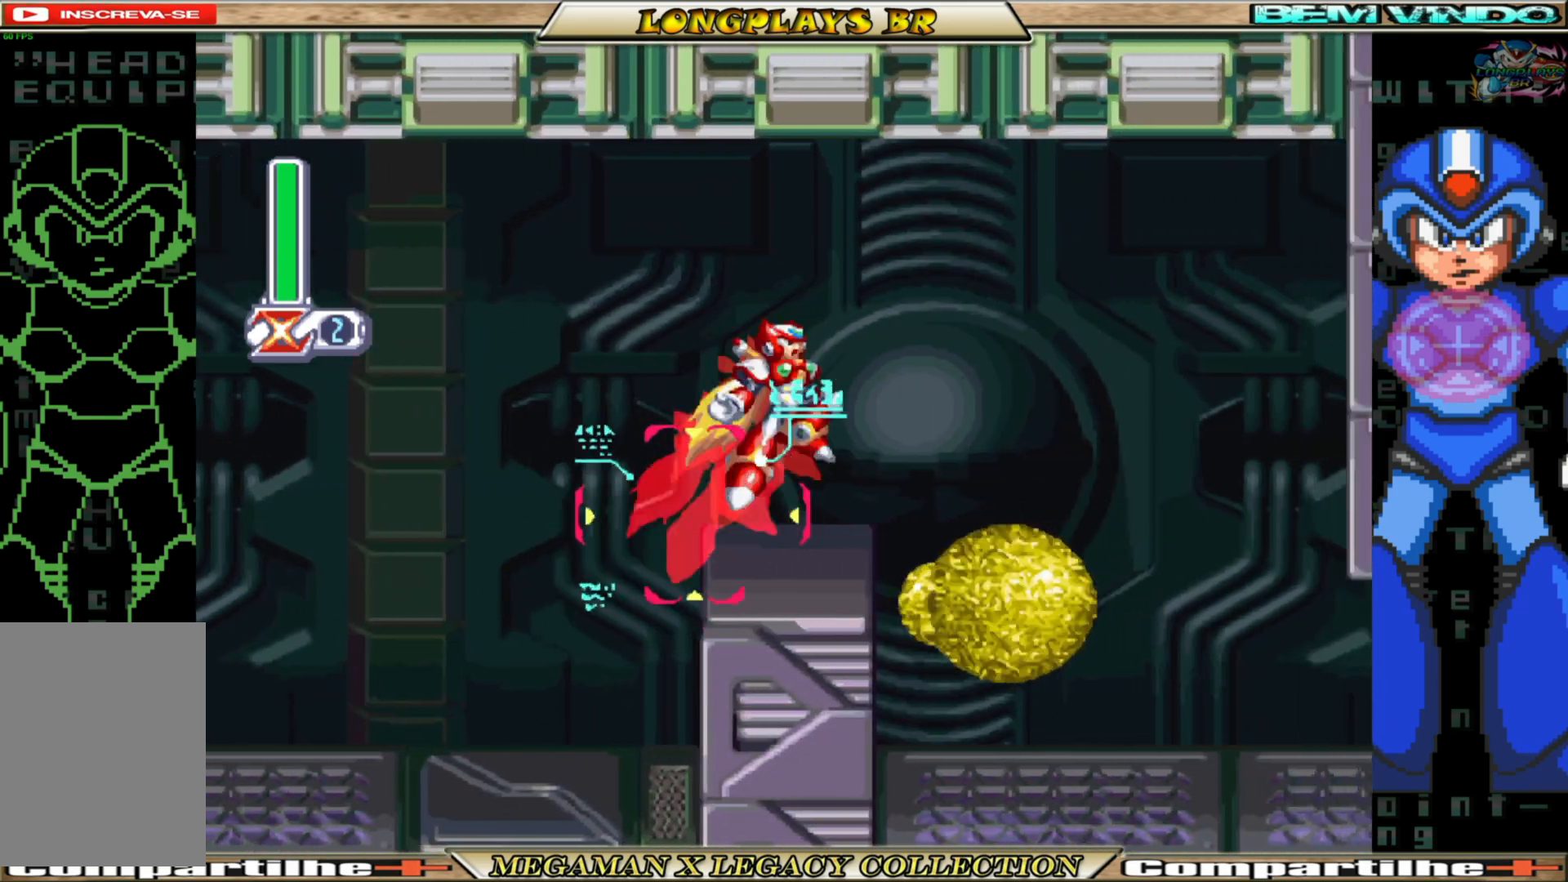
{"buttons": [], "left_stick": "center", "right_stick": "center", "events": [[183, "A", "up"], [200, "B", "up"], [233, "X", "down"], [350, "X", "up"], [467, "DPAD_RIGHT", "up"]]}
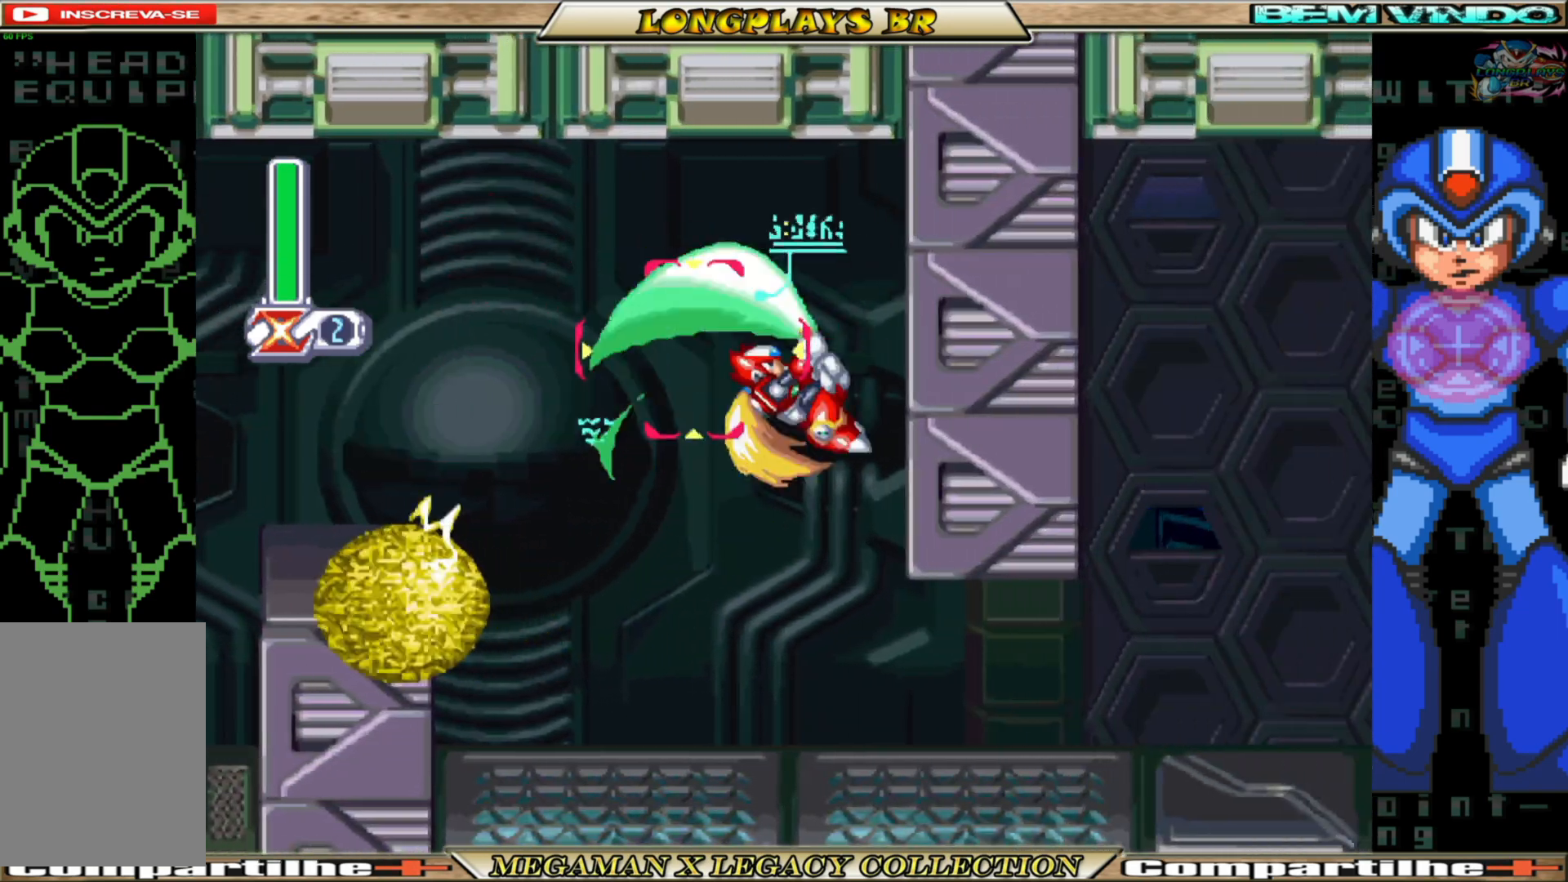
{"buttons": ["B", "DPAD_RIGHT"], "left_stick": "center", "right_stick": "center", "events": [[350, "DPAD_RIGHT", "down"], [400, "B", "down"]]}
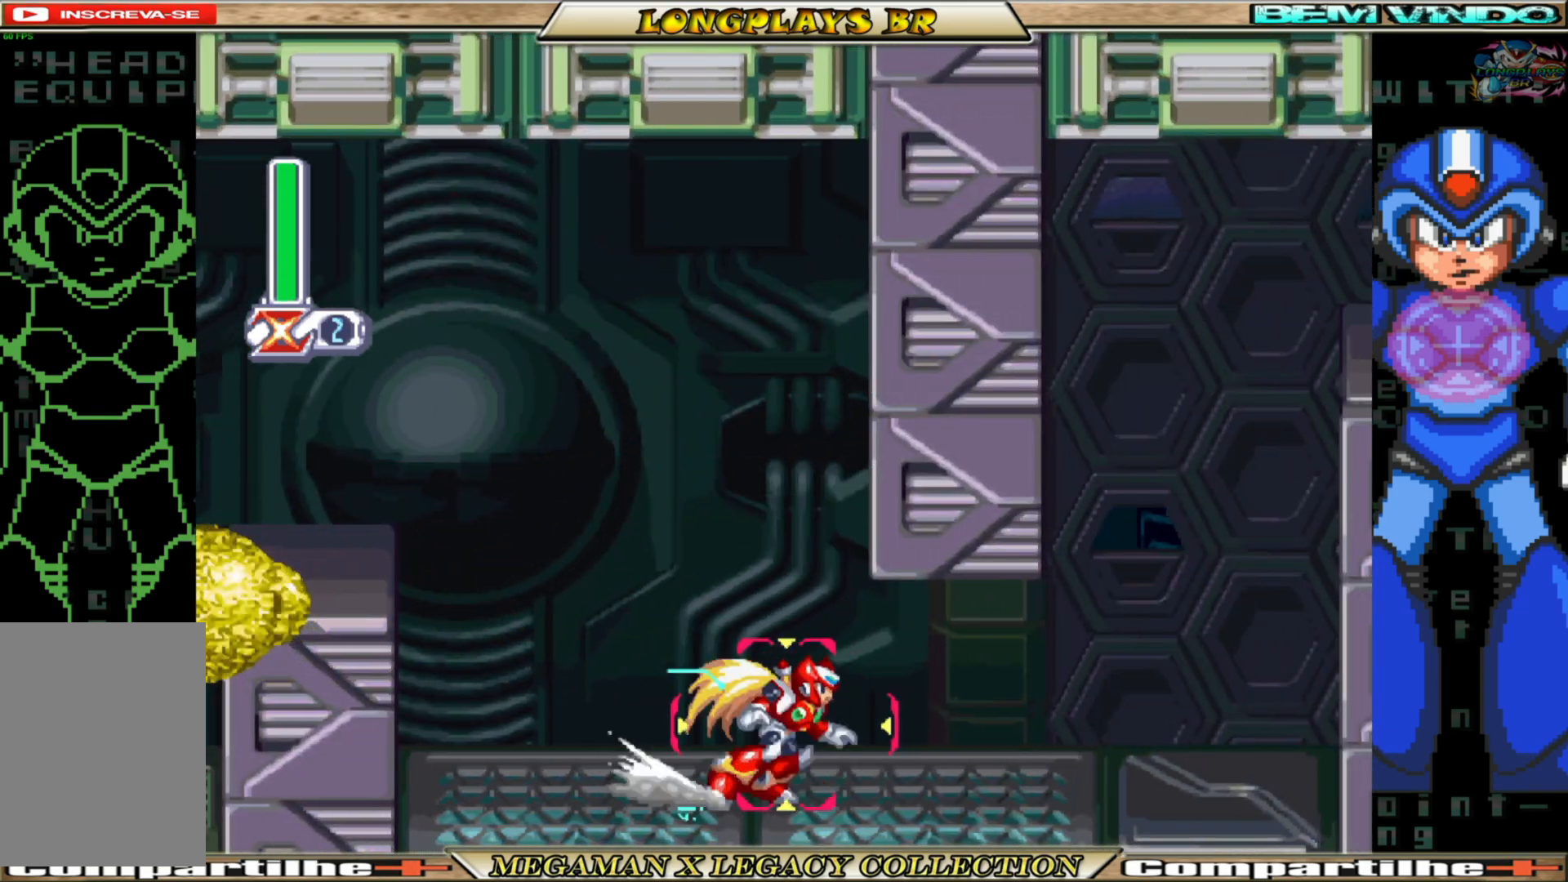
{"buttons": ["A", "B", "DPAD_RIGHT"], "left_stick": "center", "right_stick": "center", "events": [[333, "A", "down"]]}
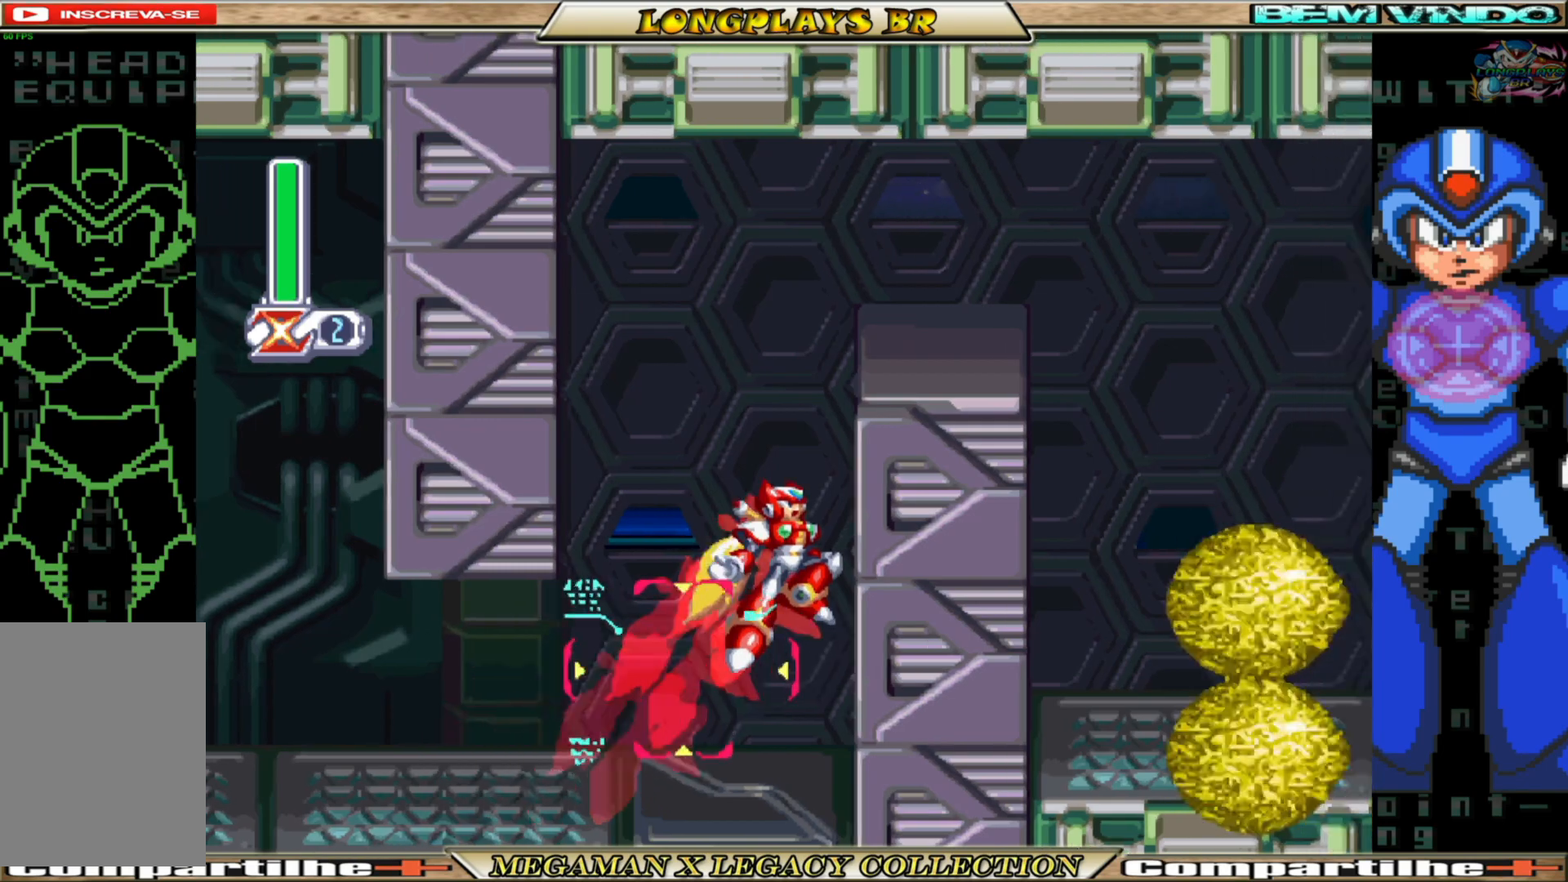
{"buttons": ["A", "DPAD_RIGHT"], "left_stick": "center", "right_stick": "center", "events": [[17, "A", "up"], [33, "B", "up"], [117, "A", "down"], [367, "A", "up"], [483, "A", "down"]]}
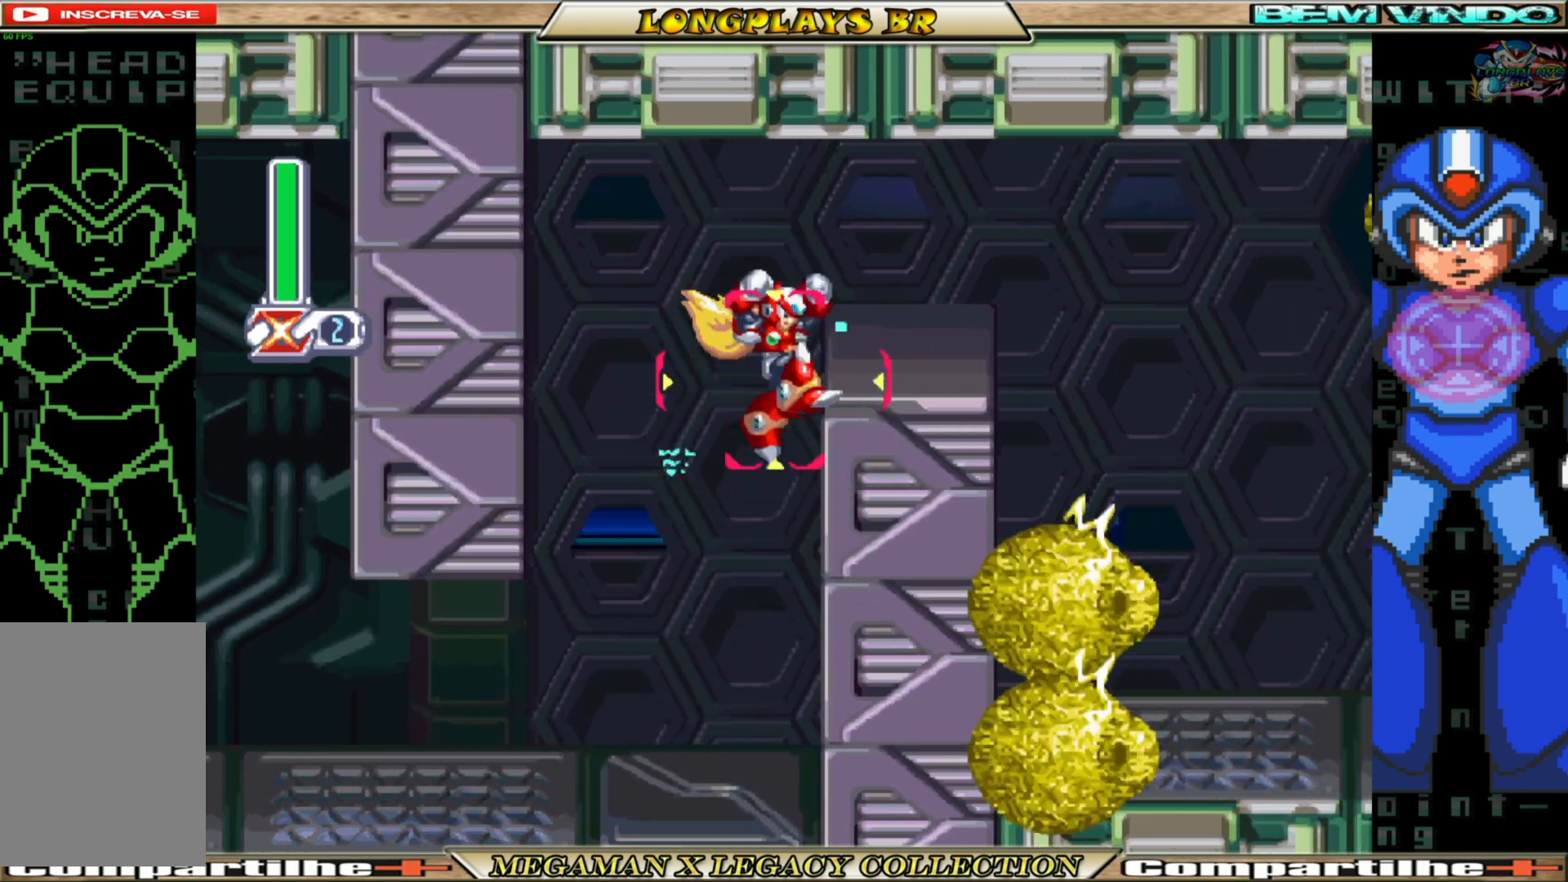
{"buttons": ["DPAD_RIGHT"], "left_stick": "center", "right_stick": "center", "events": [[283, "A", "up"]]}
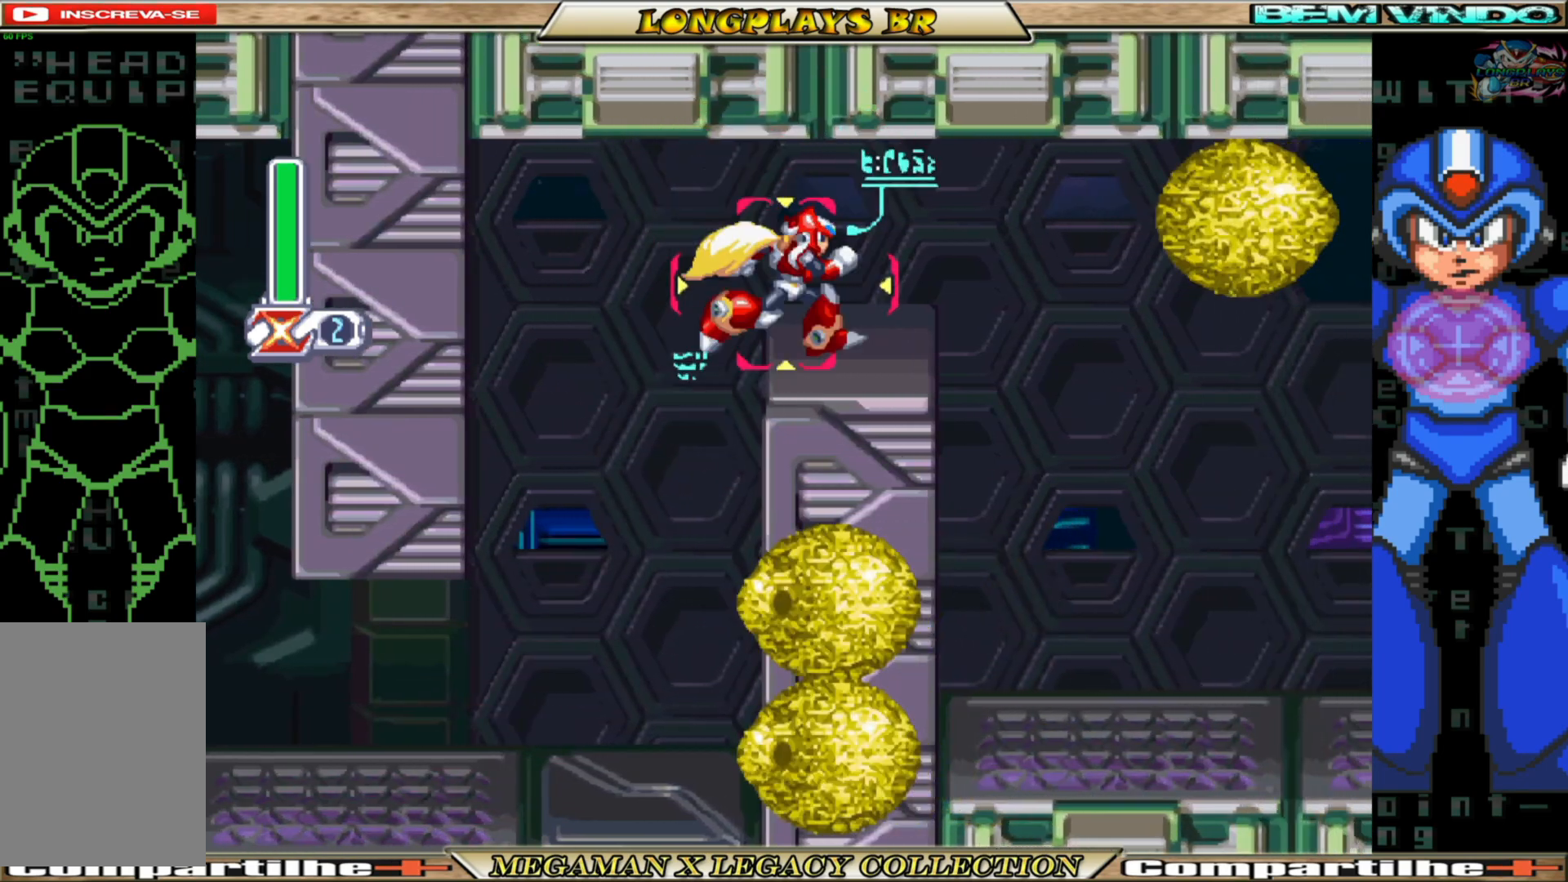
{"buttons": ["DPAD_RIGHT"], "left_stick": "center", "right_stick": "center", "events": [[50, "B", "down"], [133, "B", "up"], [150, "A", "down"], [200, "X", "down"], [217, "A", "up"], [467, "X", "up"]]}
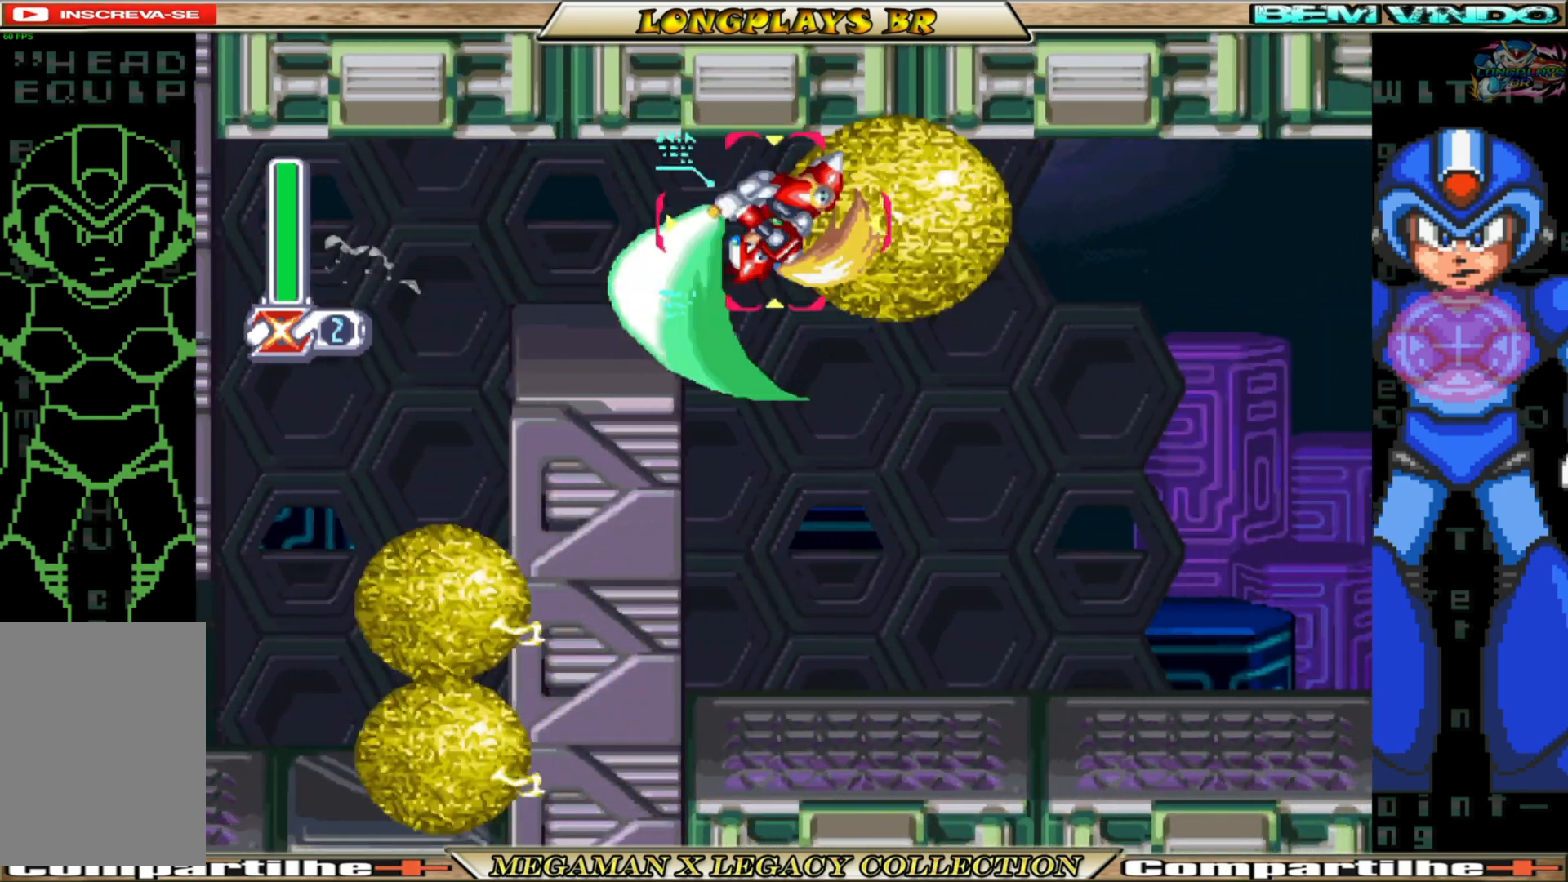
{"buttons": ["DPAD_RIGHT"], "left_stick": "center", "right_stick": "center", "events": []}
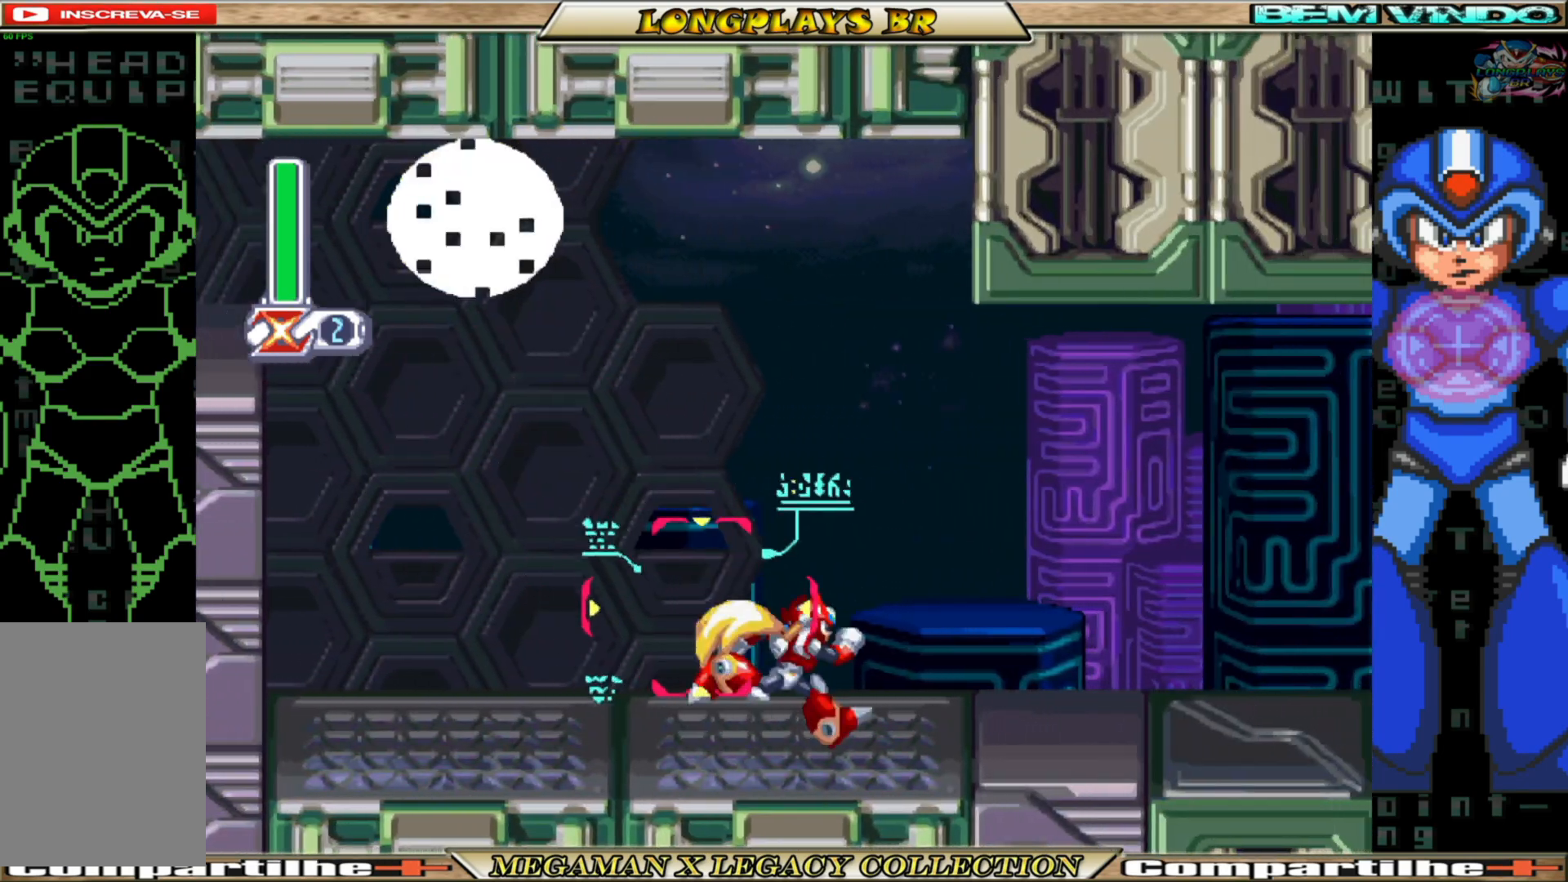
{"buttons": ["A", "B", "DPAD_RIGHT"], "left_stick": "center", "right_stick": "center", "events": [[33, "B", "down"], [433, "A", "down"]]}
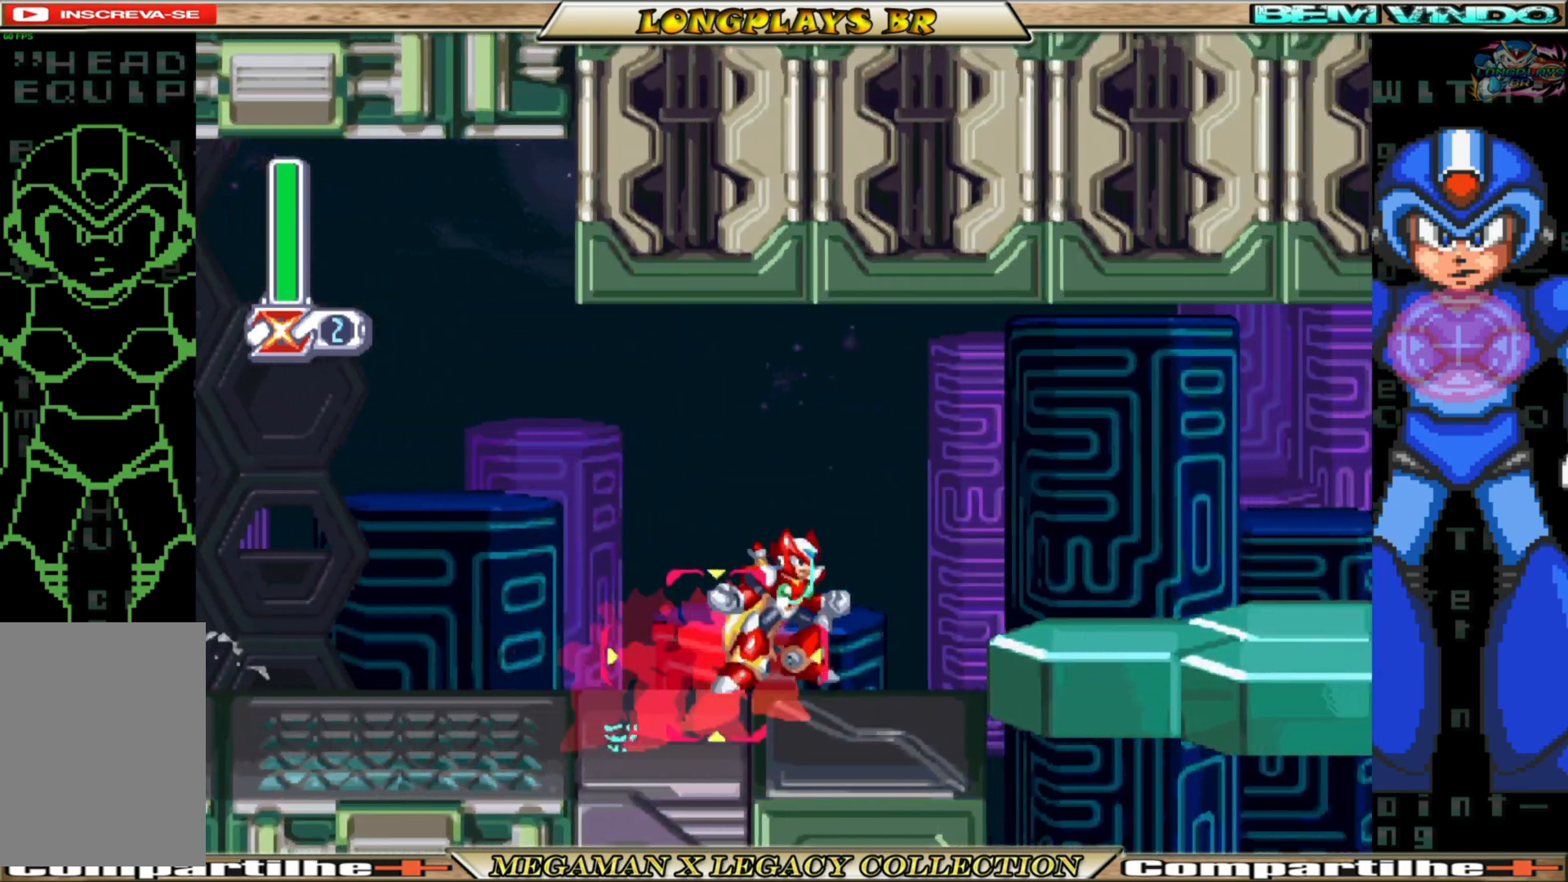
{"buttons": ["DPAD_RIGHT"], "left_stick": "center", "right_stick": "center", "events": [[317, "A", "up"], [350, "B", "up"]]}
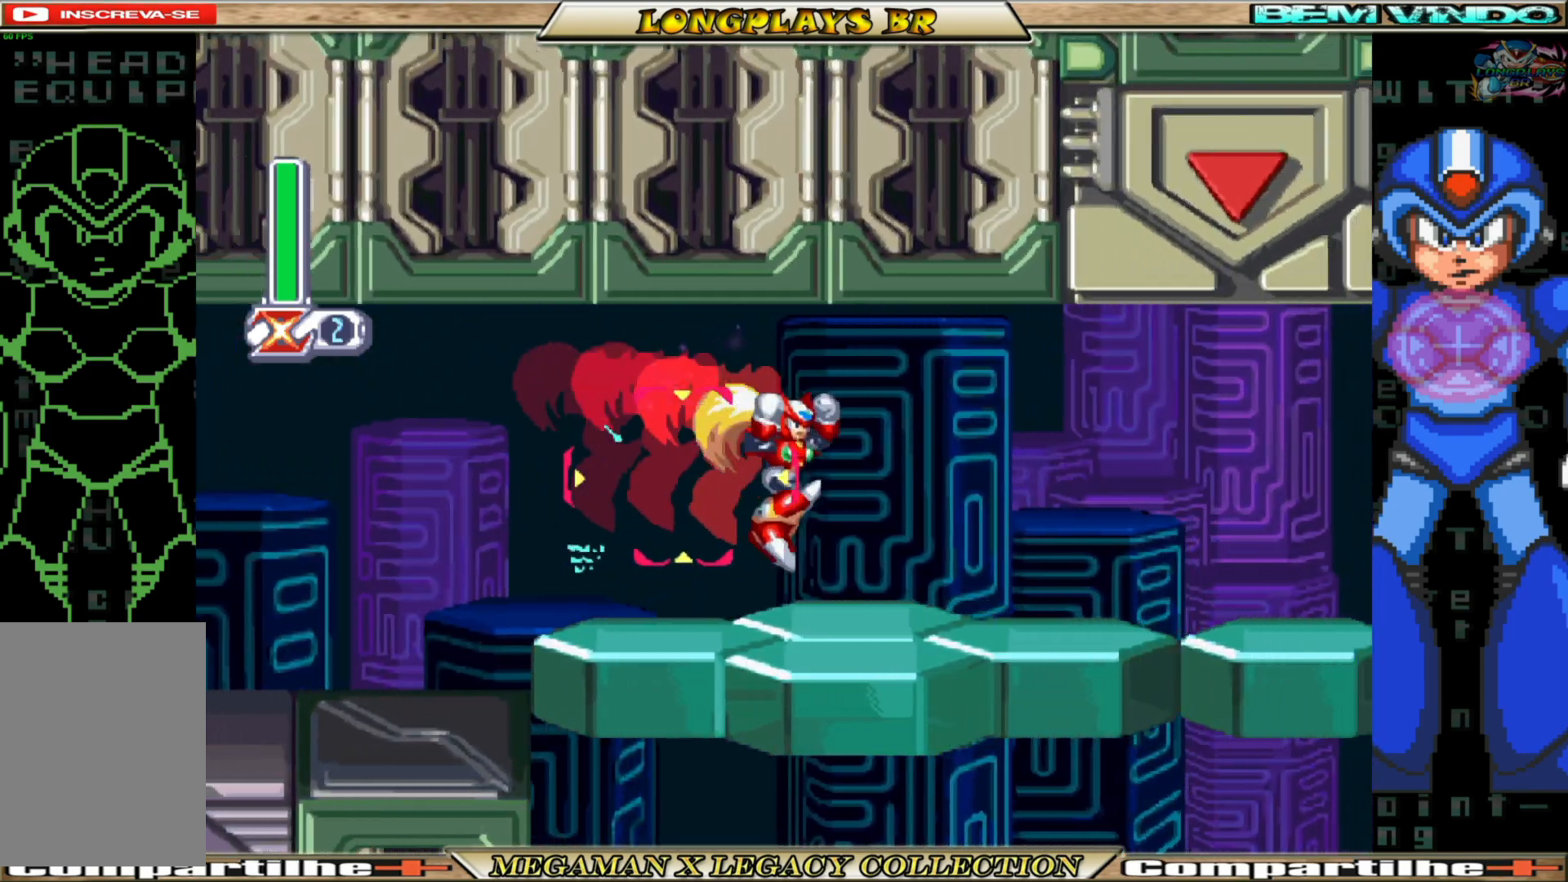
{"buttons": ["B", "DPAD_RIGHT"], "left_stick": "center", "right_stick": "center", "events": [[217, "B", "down"]]}
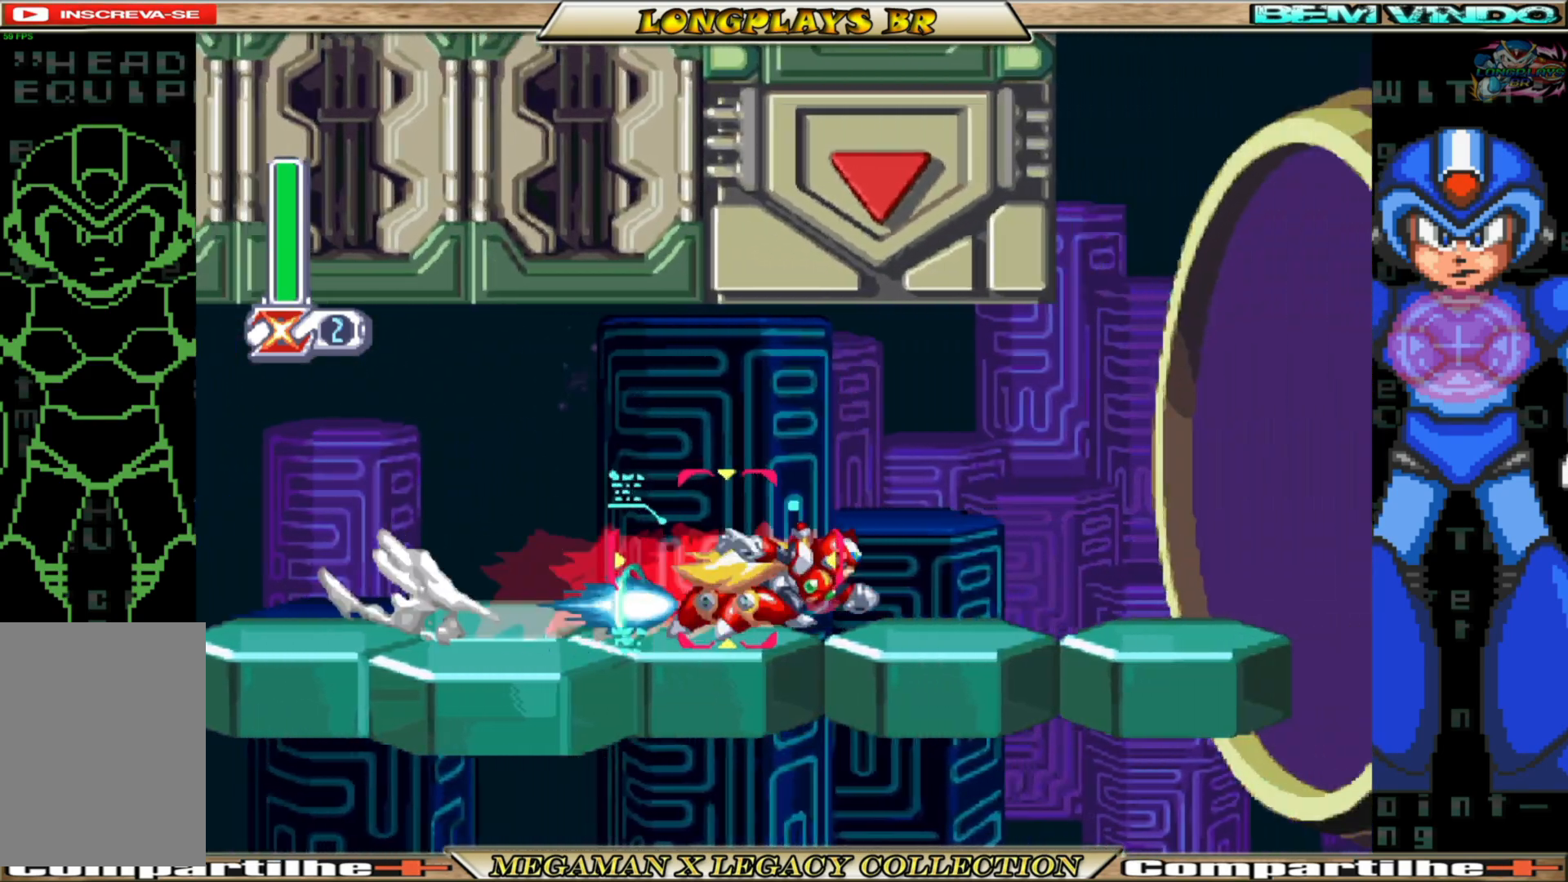
{"buttons": [], "left_stick": "center", "right_stick": "center", "events": [[467, "DPAD_RIGHT", "up"], [500, "B", "up"]]}
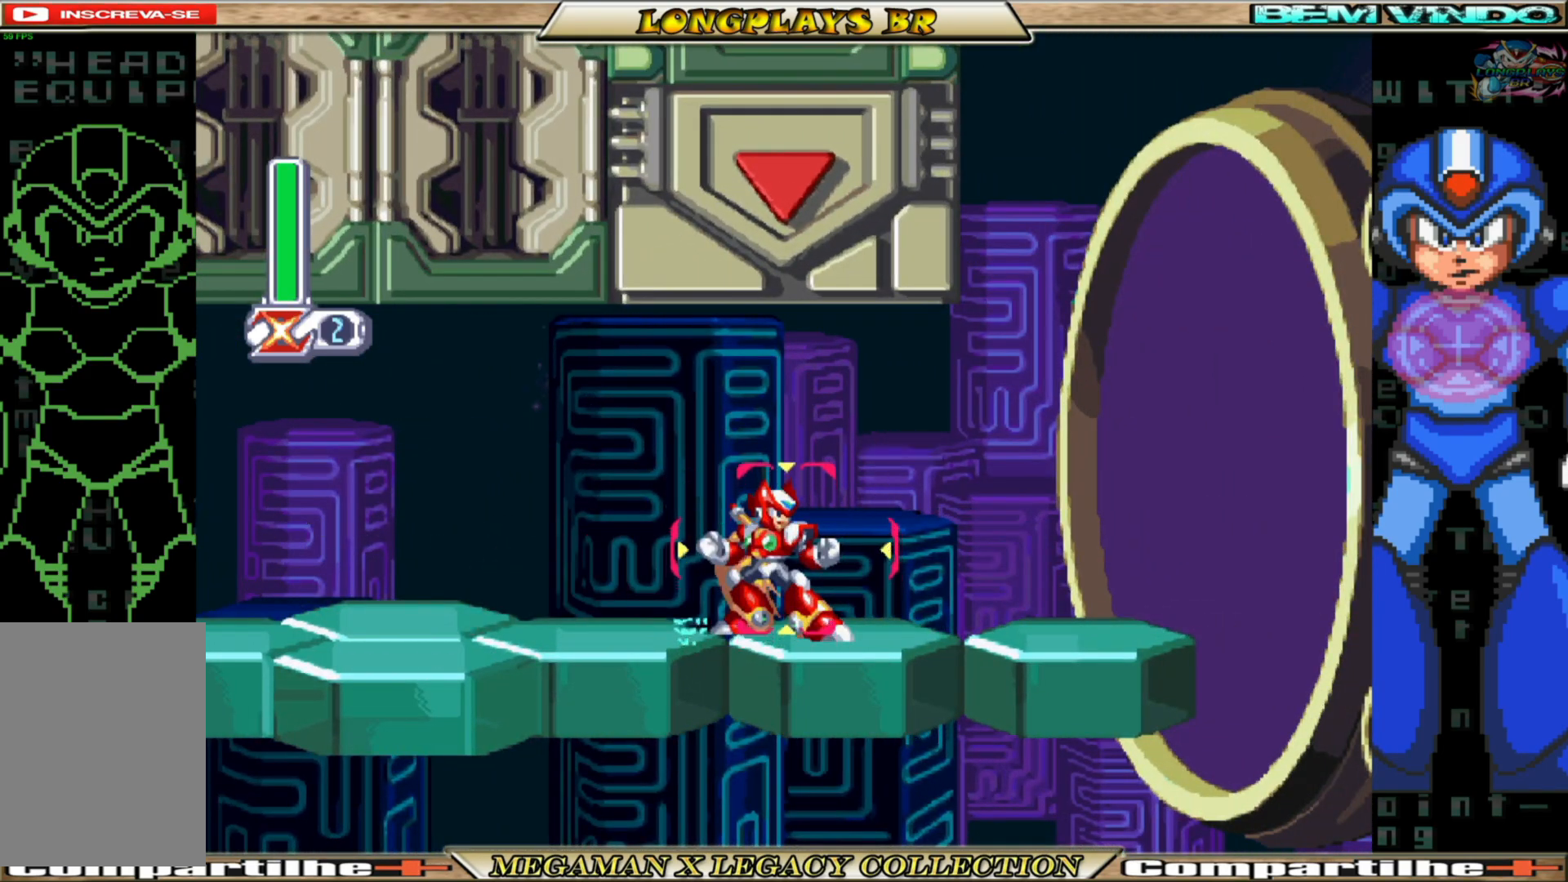
{"buttons": [], "left_stick": "center", "right_stick": "center", "events": []}
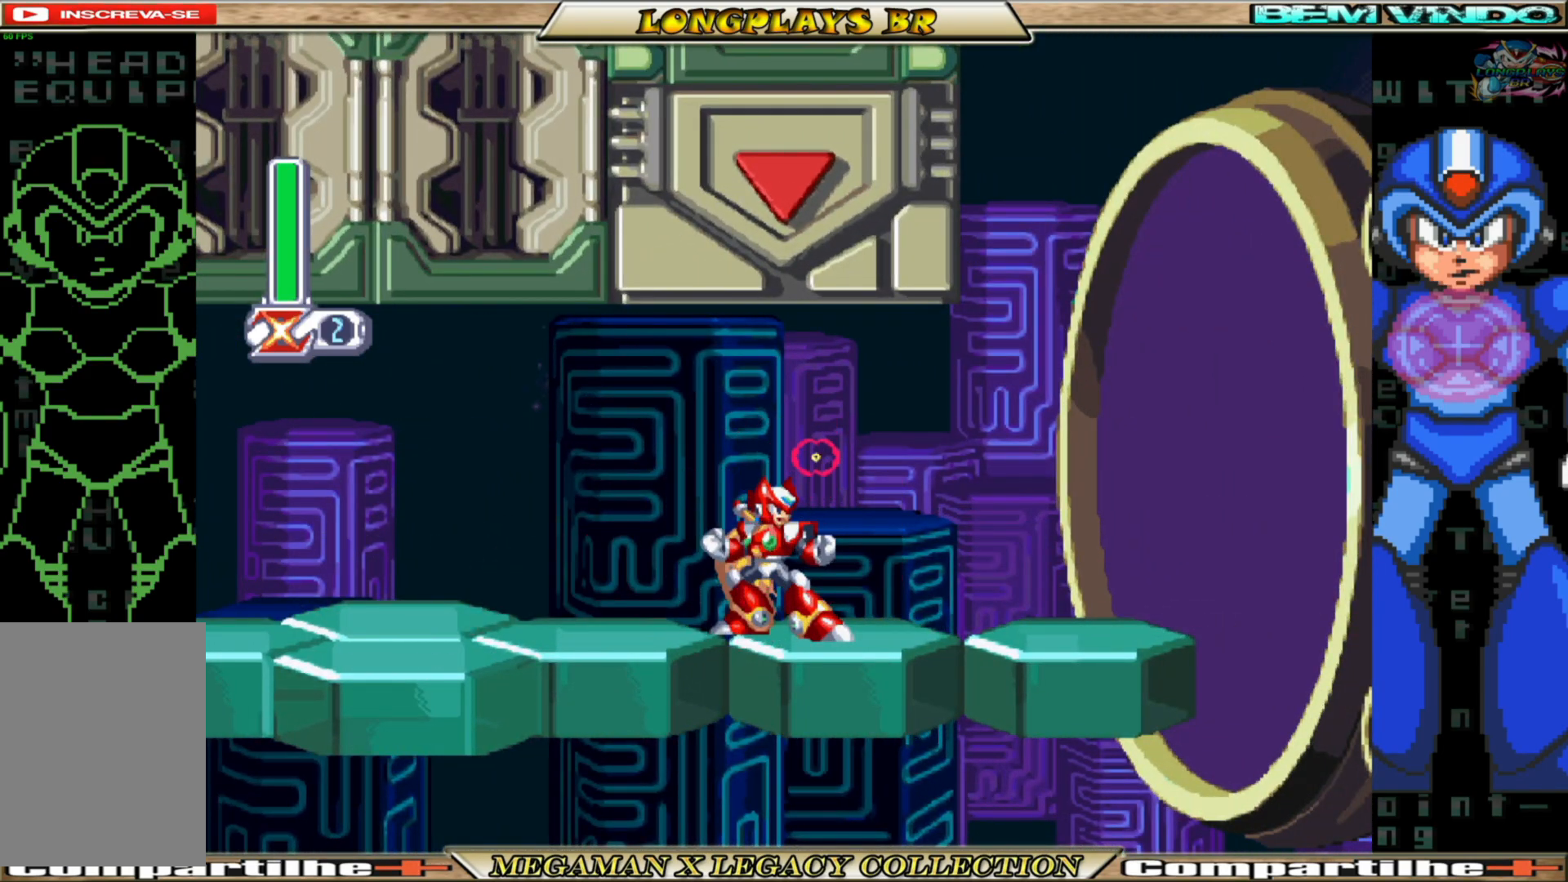
{"buttons": [], "left_stick": "center", "right_stick": "center", "events": []}
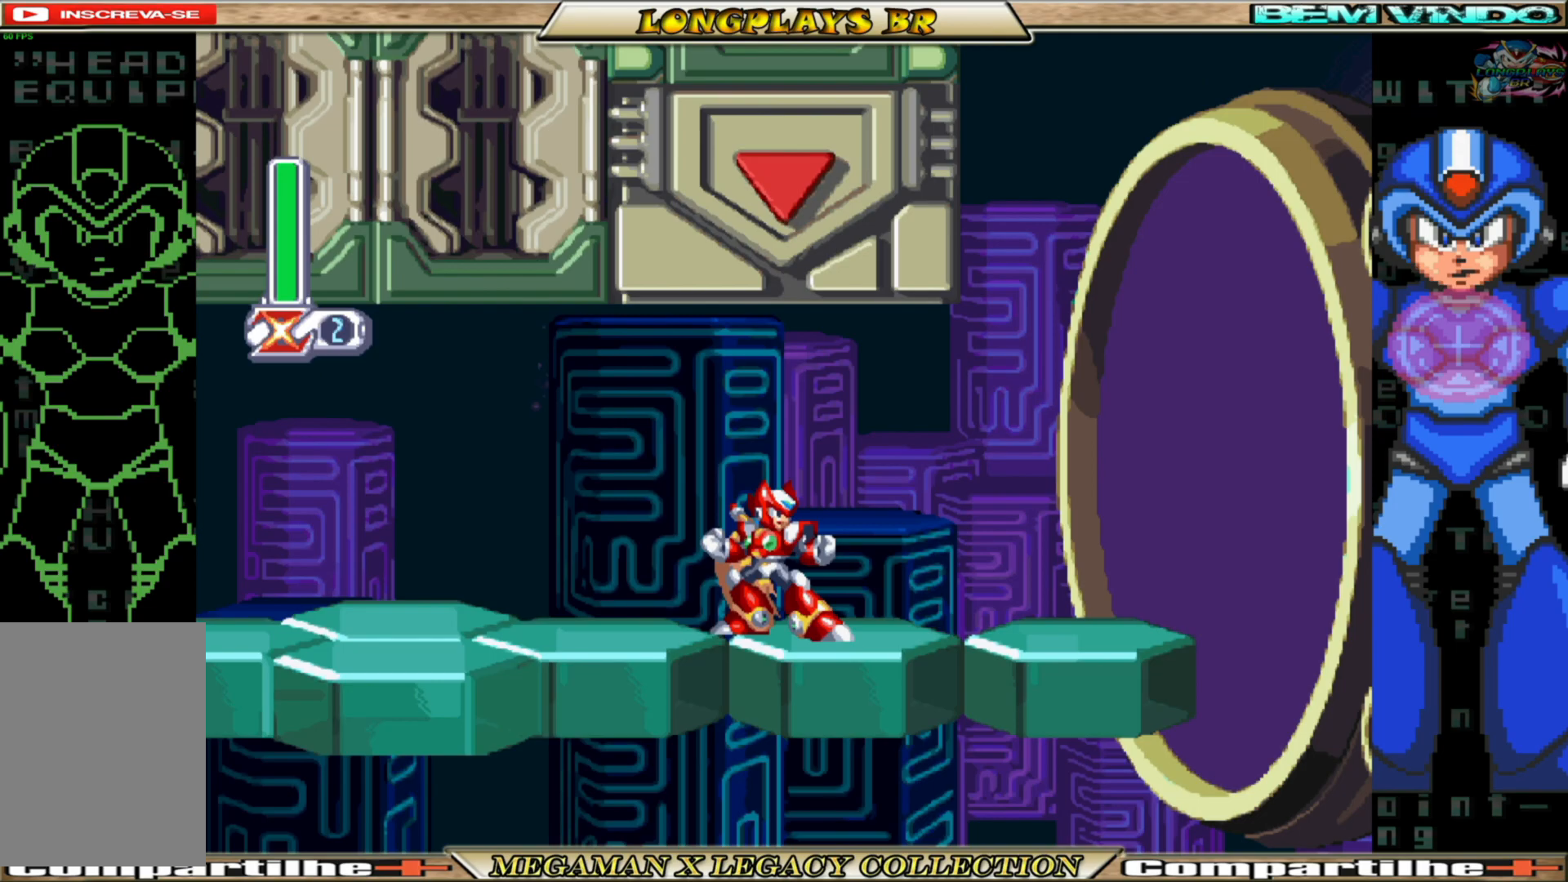
{"buttons": [], "left_stick": "center", "right_stick": "center", "events": []}
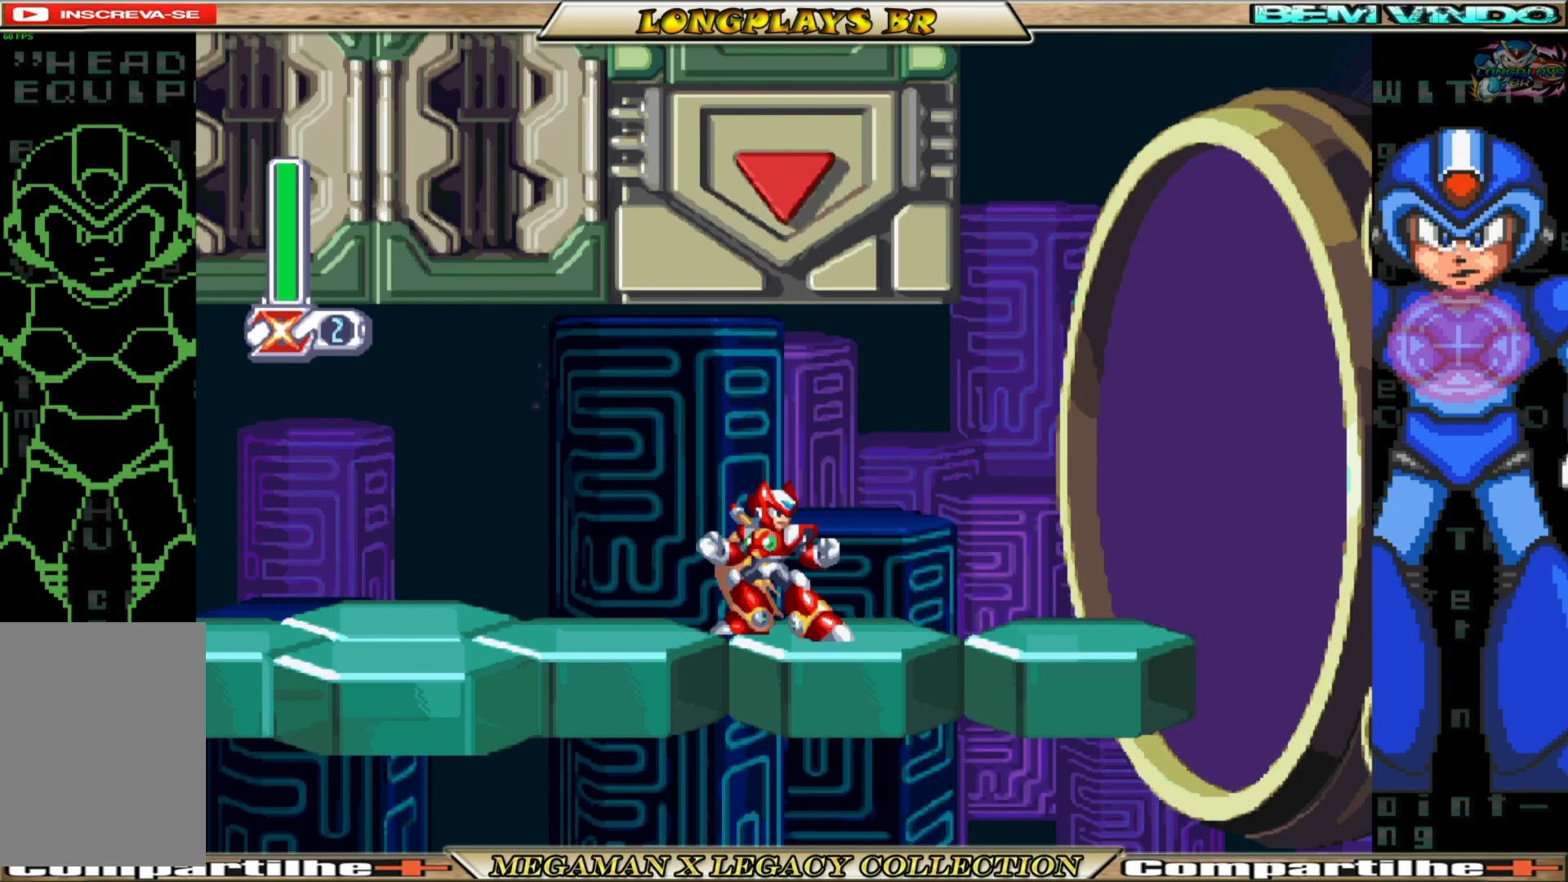
{"buttons": [], "left_stick": "center", "right_stick": "center", "events": []}
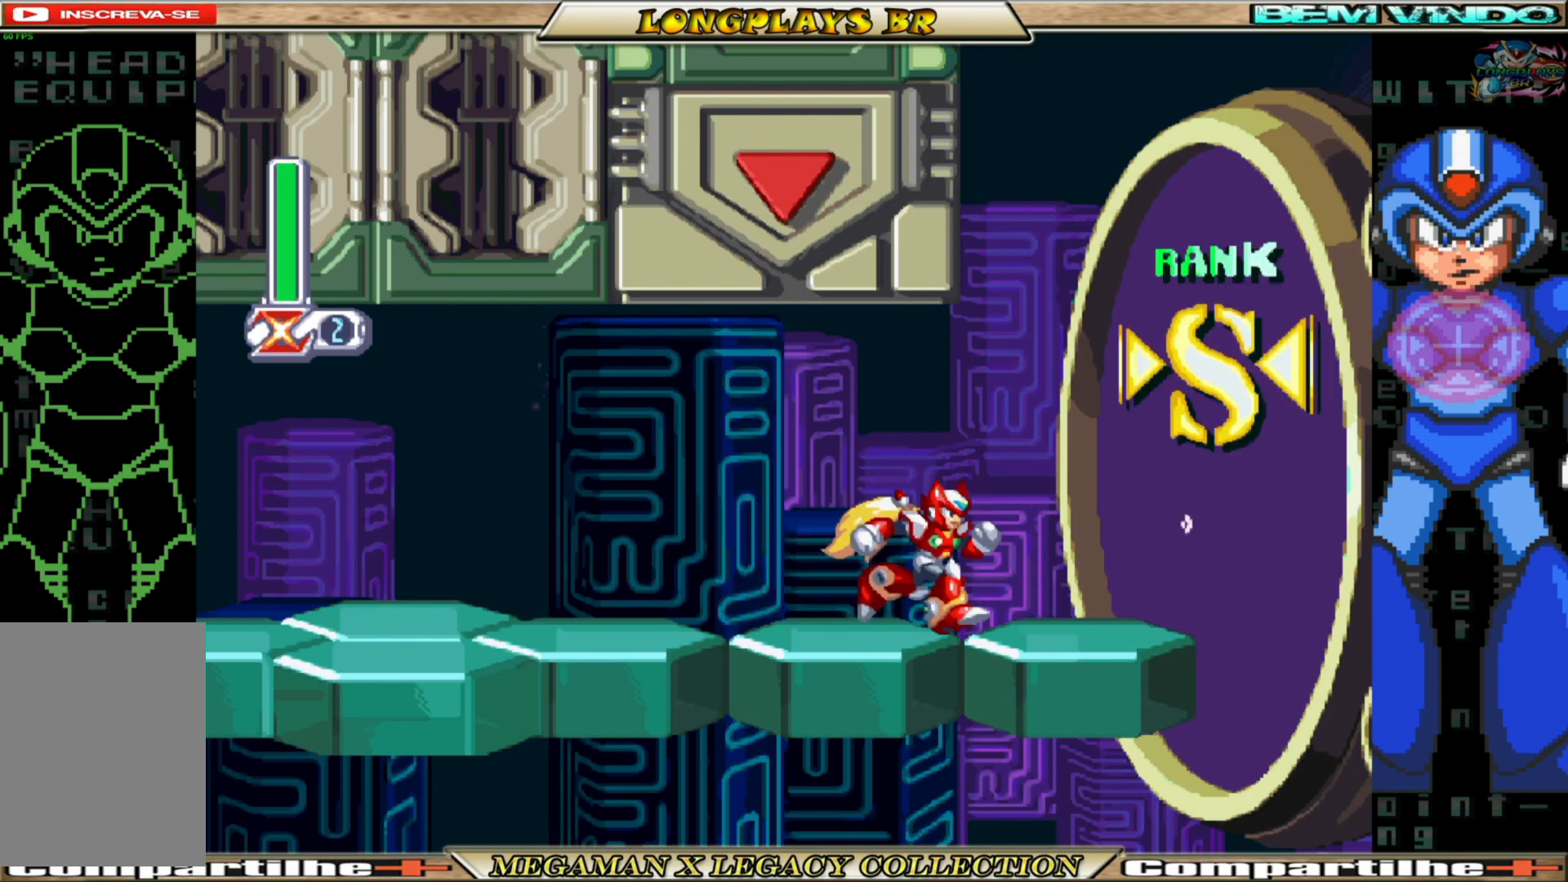
{"buttons": [], "left_stick": "center", "right_stick": "center", "events": []}
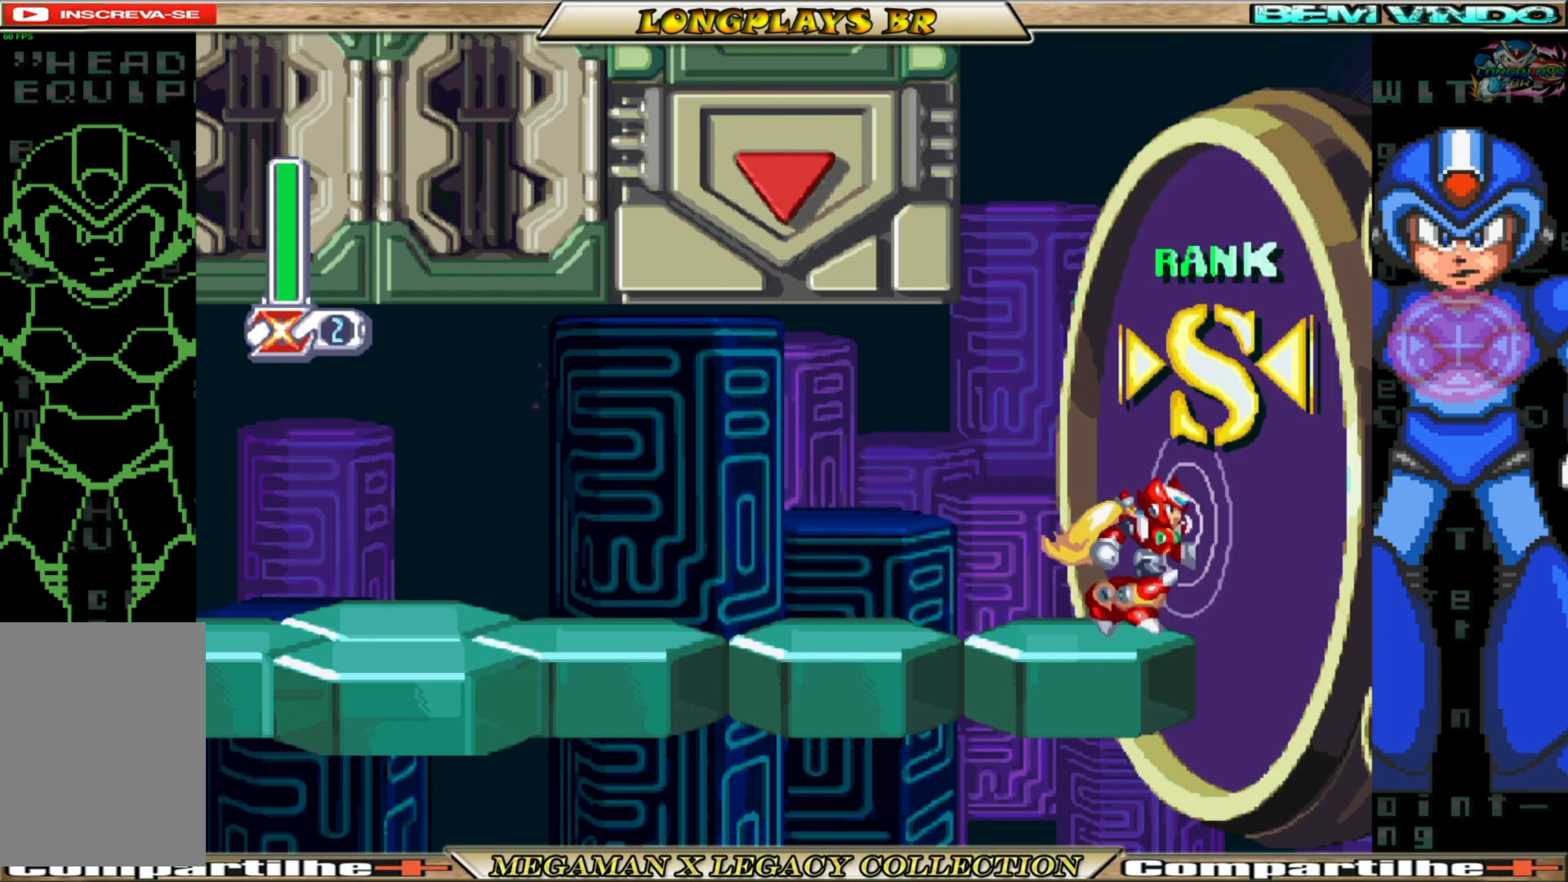
{"buttons": [], "left_stick": "center", "right_stick": "center", "events": []}
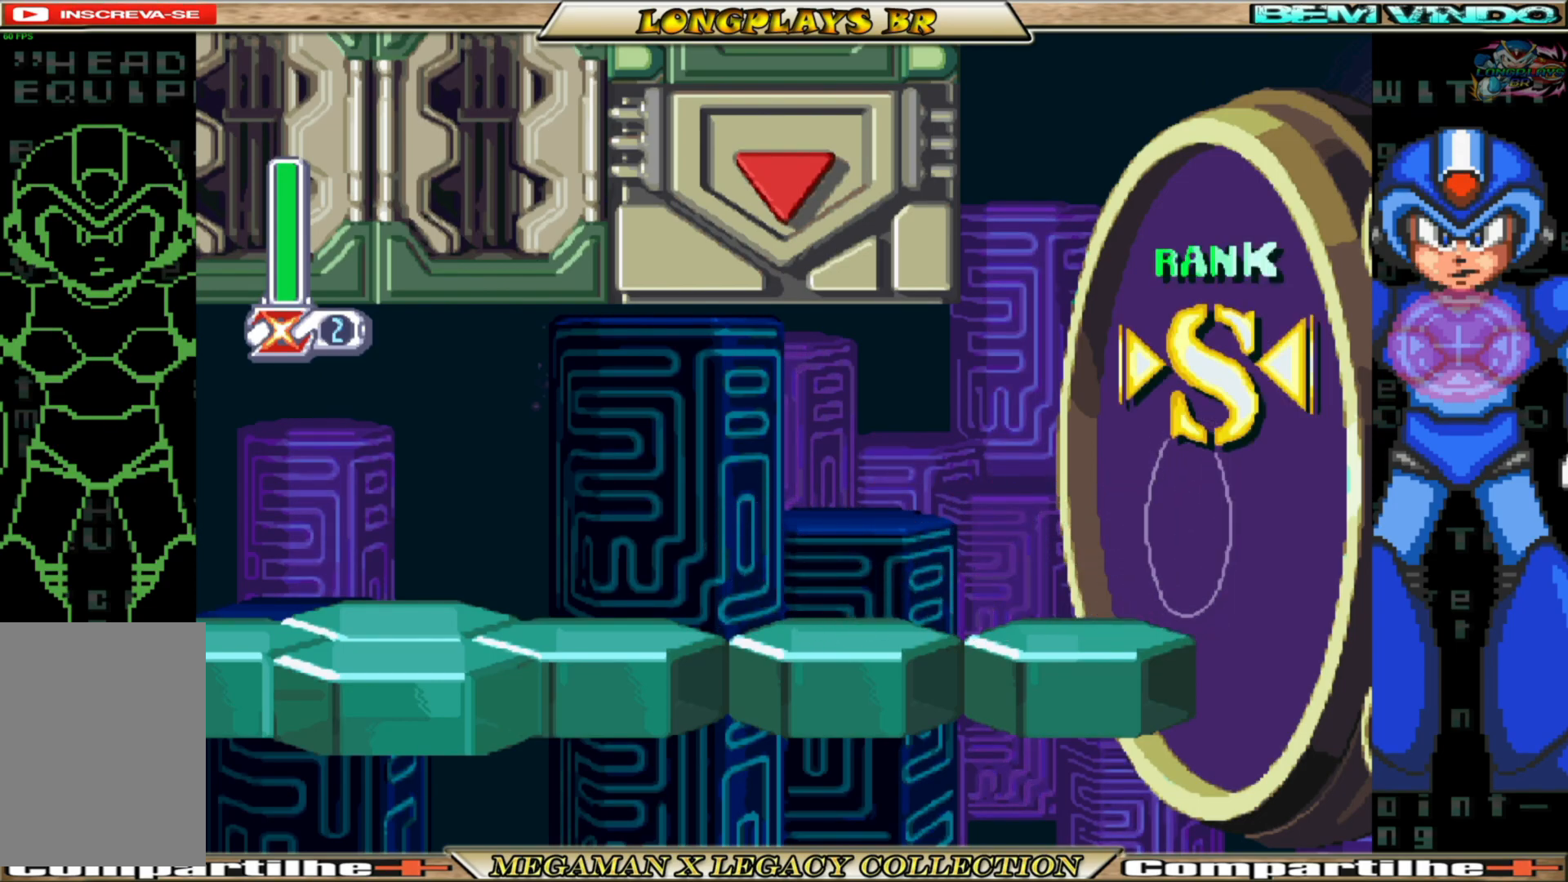
{"buttons": [], "left_stick": "center", "right_stick": "center", "events": []}
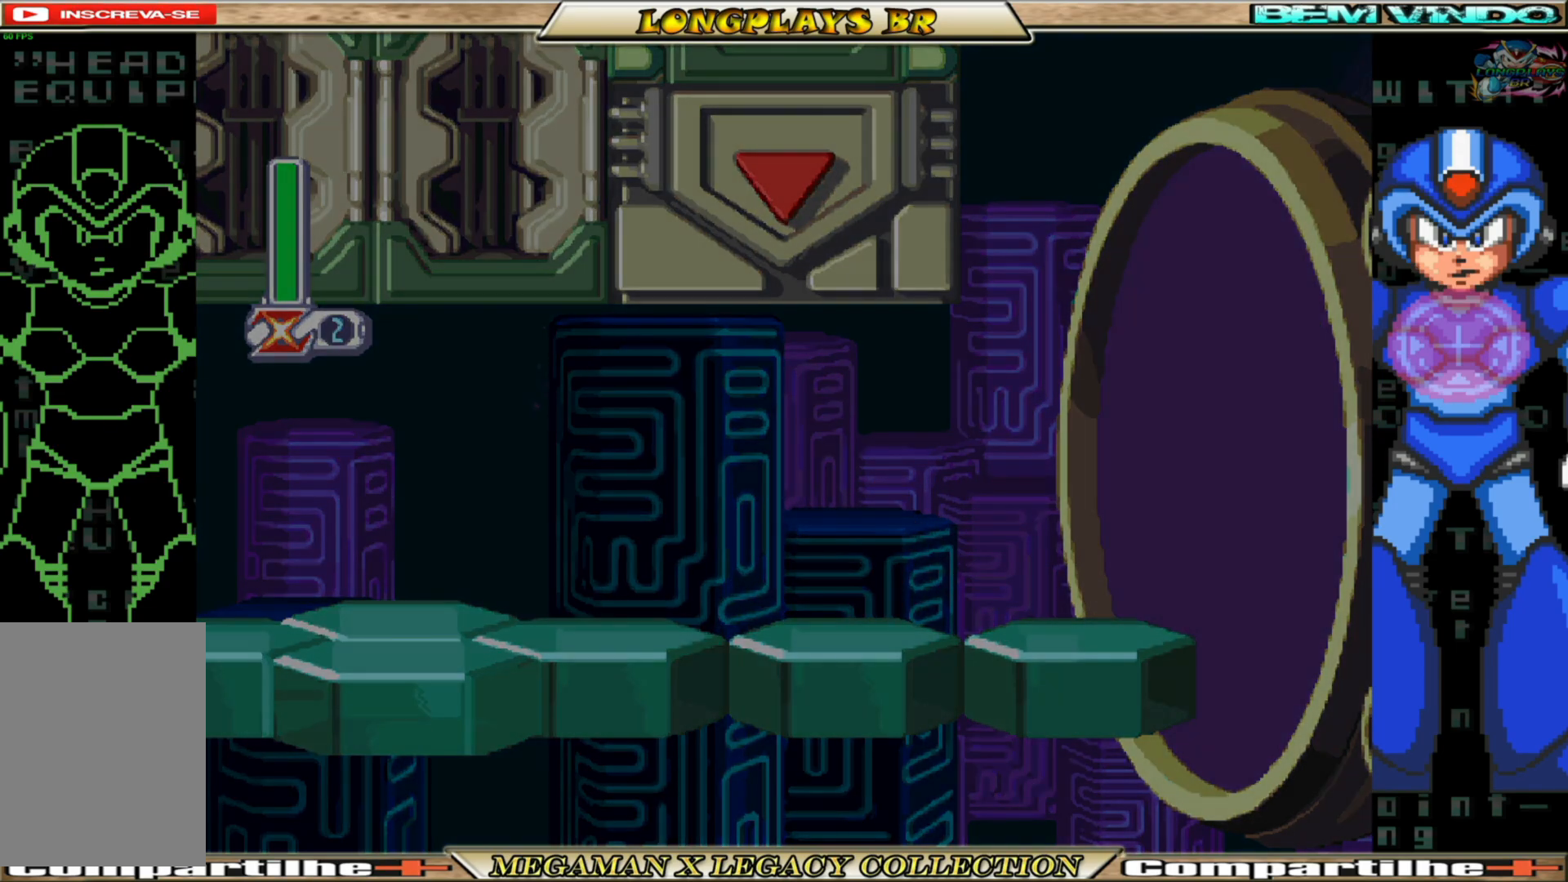
{"buttons": [], "left_stick": "center", "right_stick": "center", "events": []}
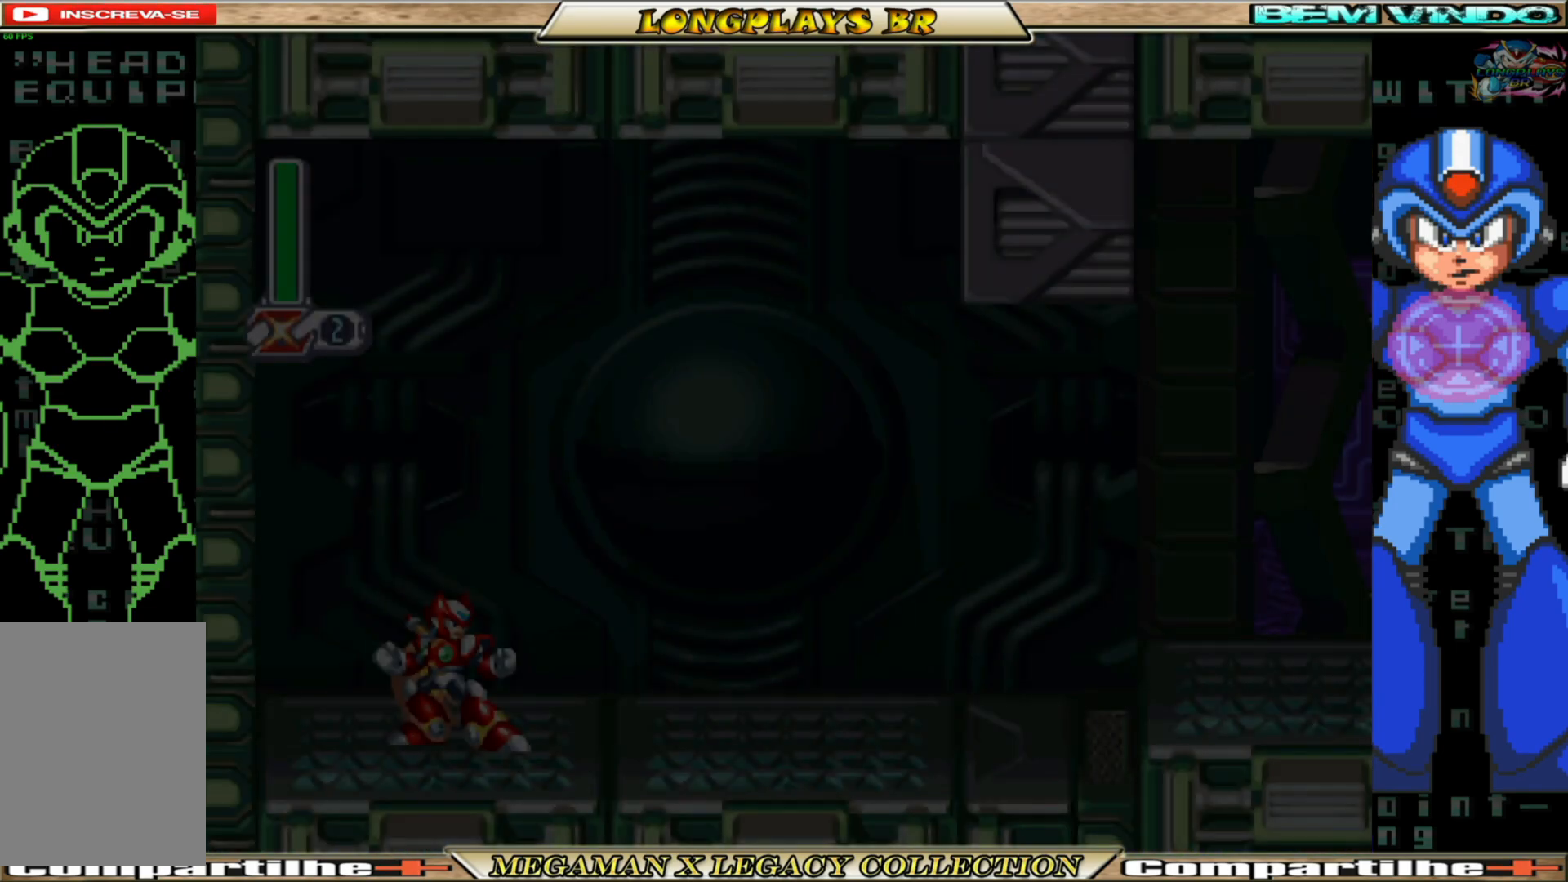
{"buttons": ["DPAD_RIGHT"], "left_stick": "center", "right_stick": "center", "events": [[500, "DPAD_RIGHT", "down"]]}
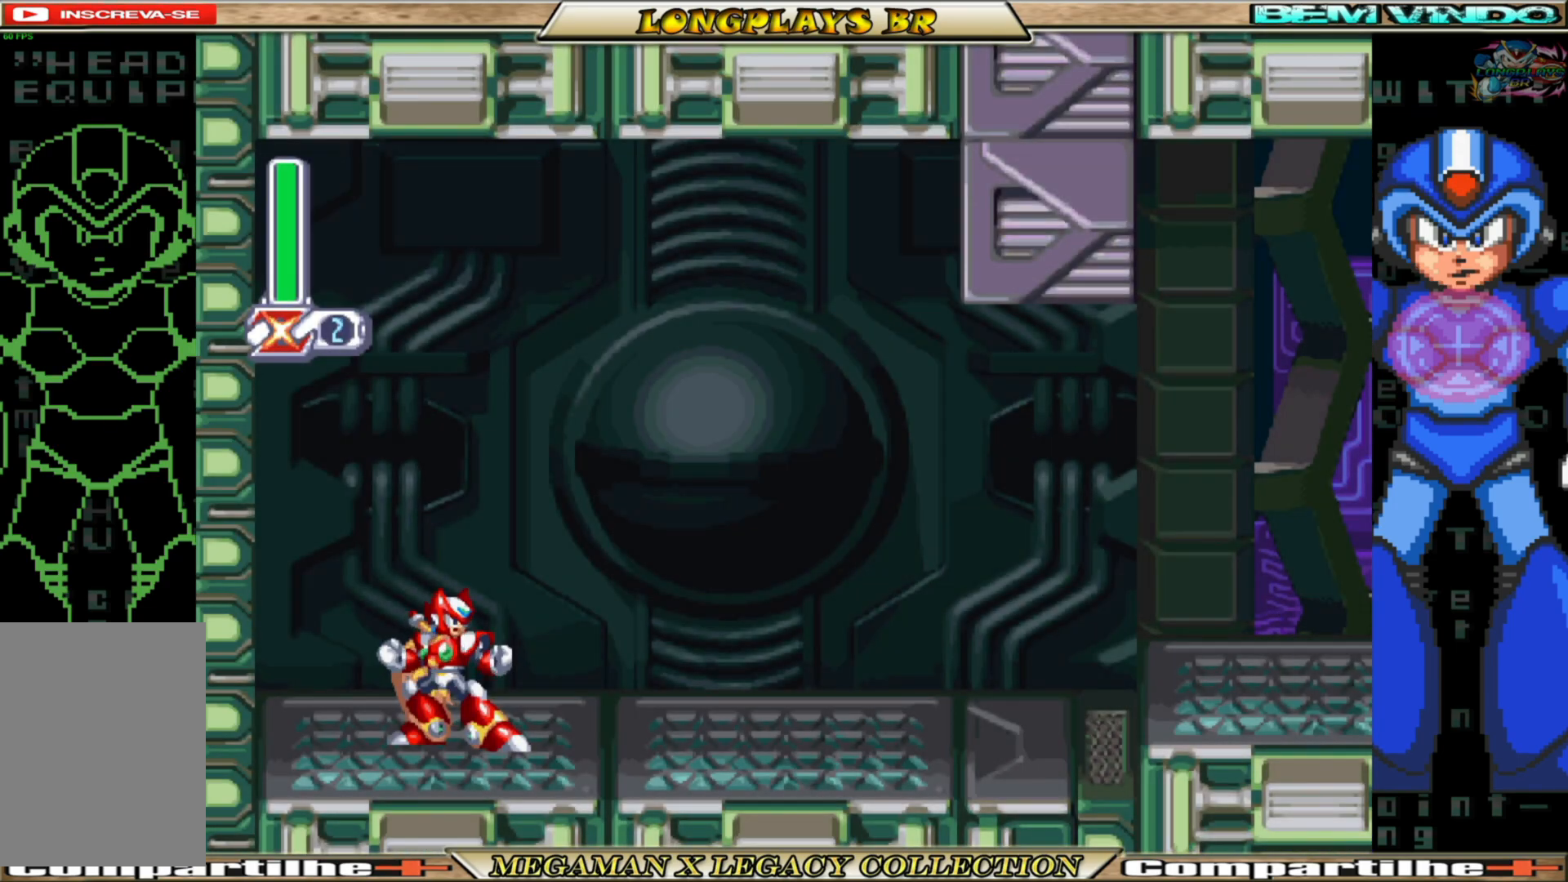
{"buttons": ["B", "DPAD_RIGHT"], "left_stick": "center", "right_stick": "center", "events": [[233, "B", "down"]]}
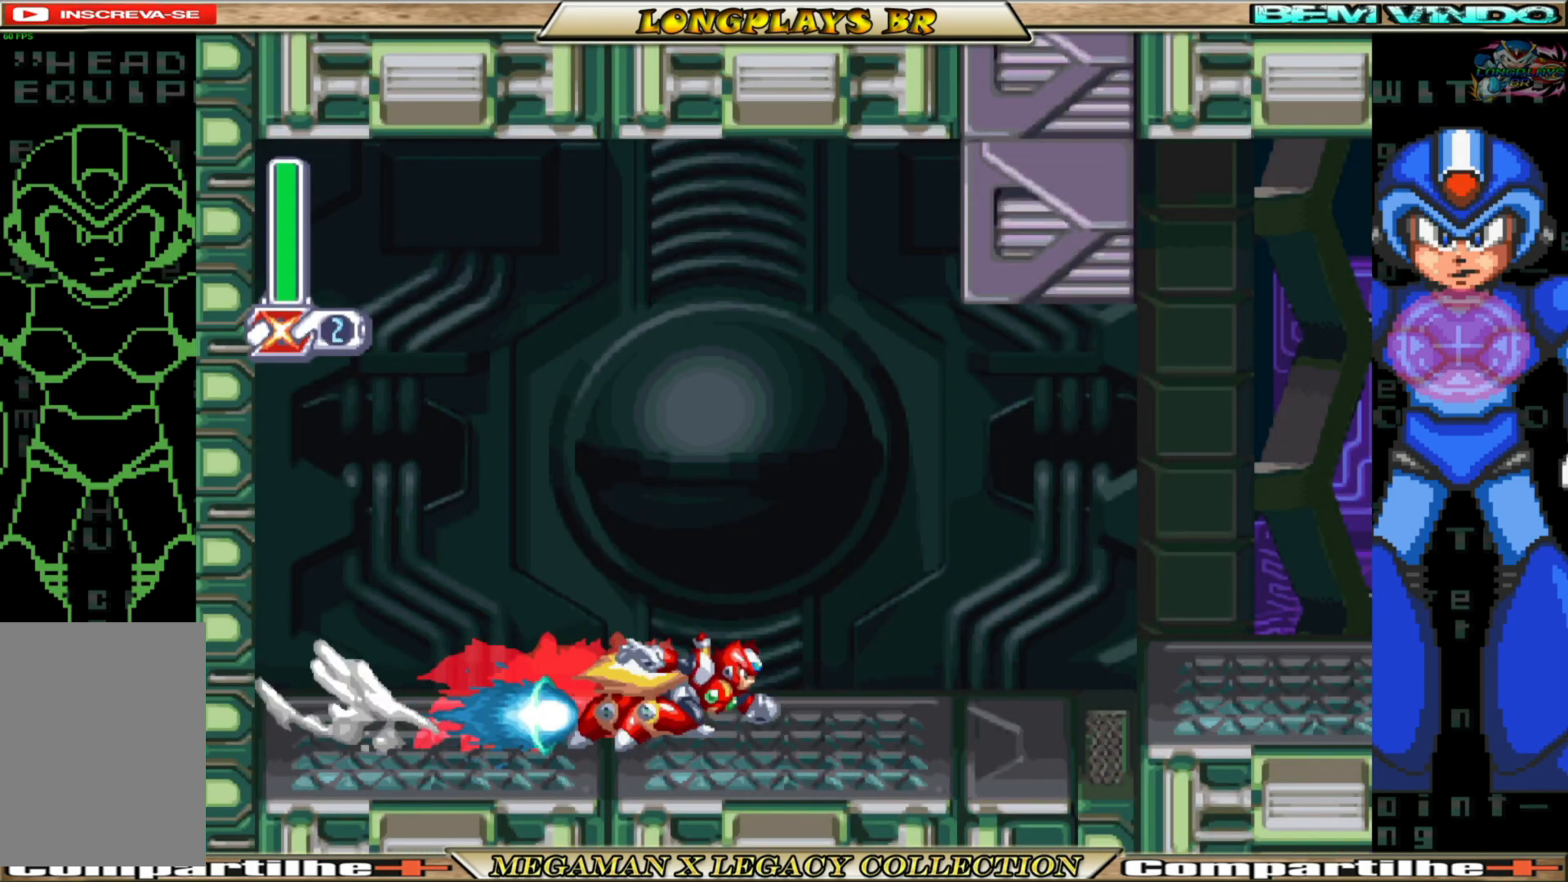
{"buttons": ["DPAD_RIGHT"], "left_stick": "center", "right_stick": "center", "events": [[83, "A", "down"], [350, "A", "up"], [433, "B", "up"]]}